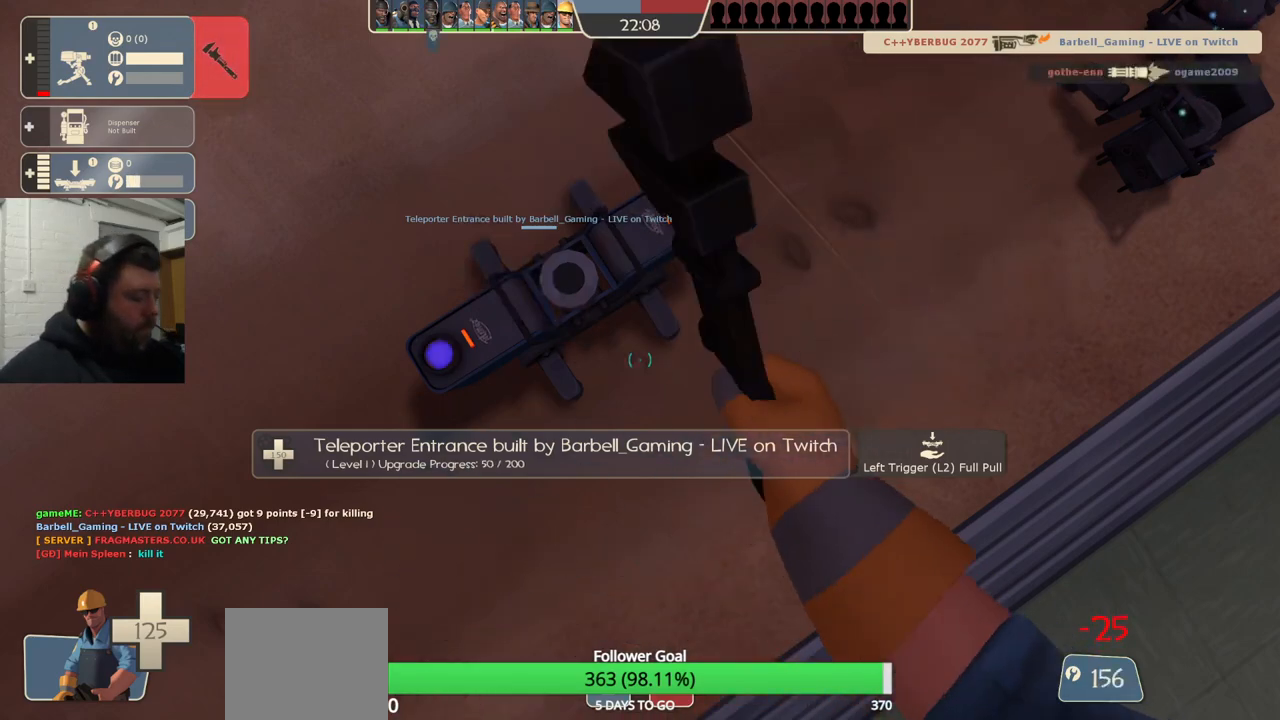
Gameplay with a controller (PlayStation layout); each line is a JSON object with the inputs held at the frame after it. "events" lists button and stick changes between this image and that frame as [ms after this image, input, new state], when the widget could be followed in between. Not read: L1.
{"buttons": ["R2"], "left_stick": "center", "right_stick": "center", "events": []}
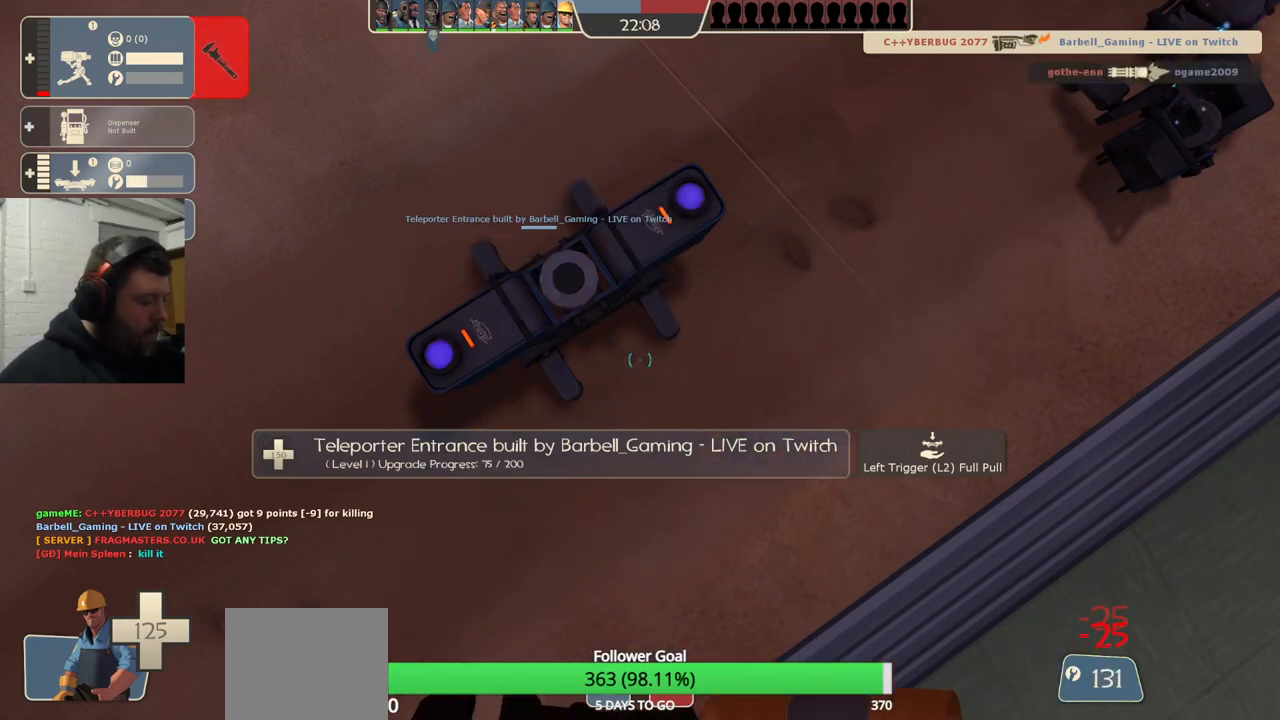
{"buttons": ["R2"], "left_stick": "center", "right_stick": "center", "events": []}
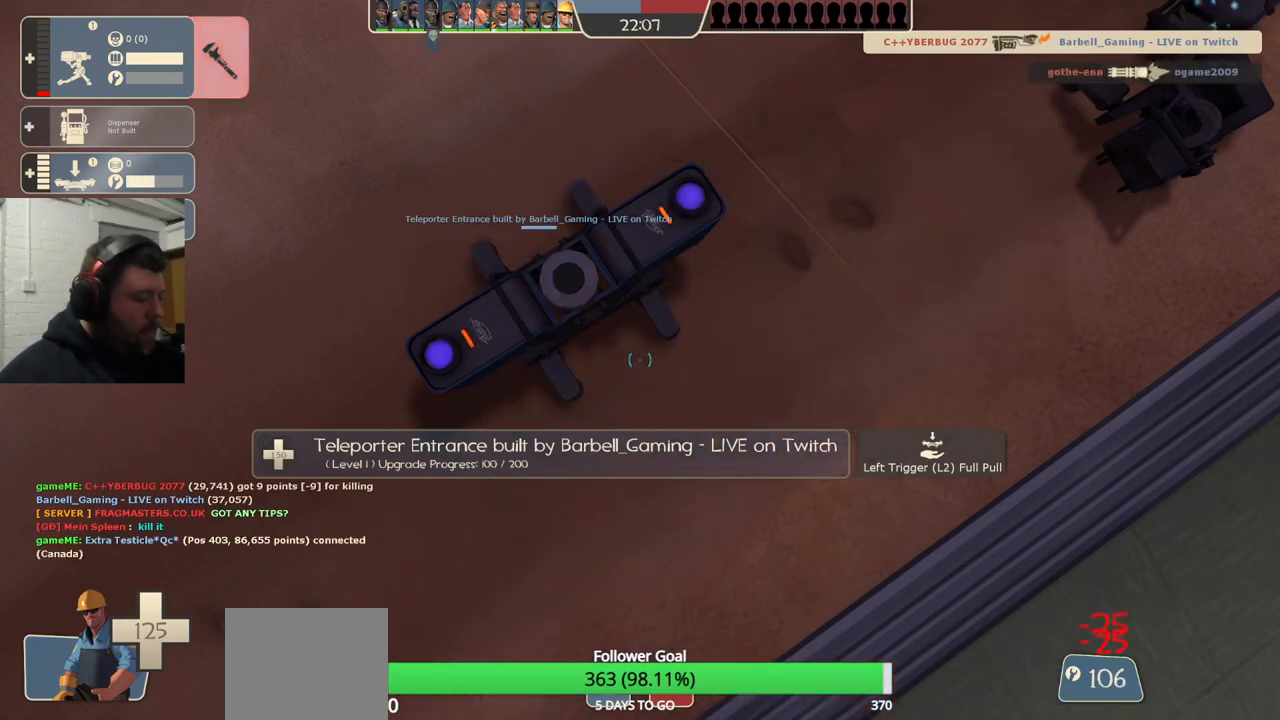
{"buttons": ["R2"], "left_stick": "center", "right_stick": "center", "events": []}
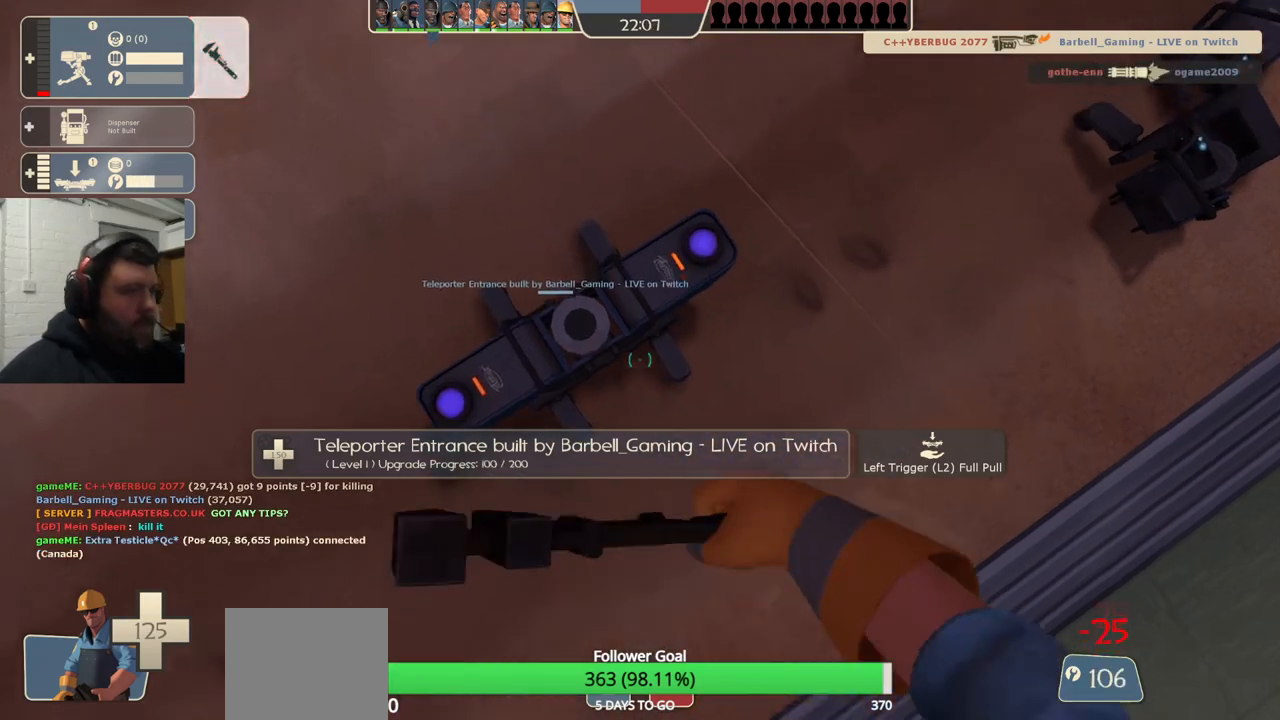
{"buttons": ["R2"], "left_stick": "center", "right_stick": "center", "events": []}
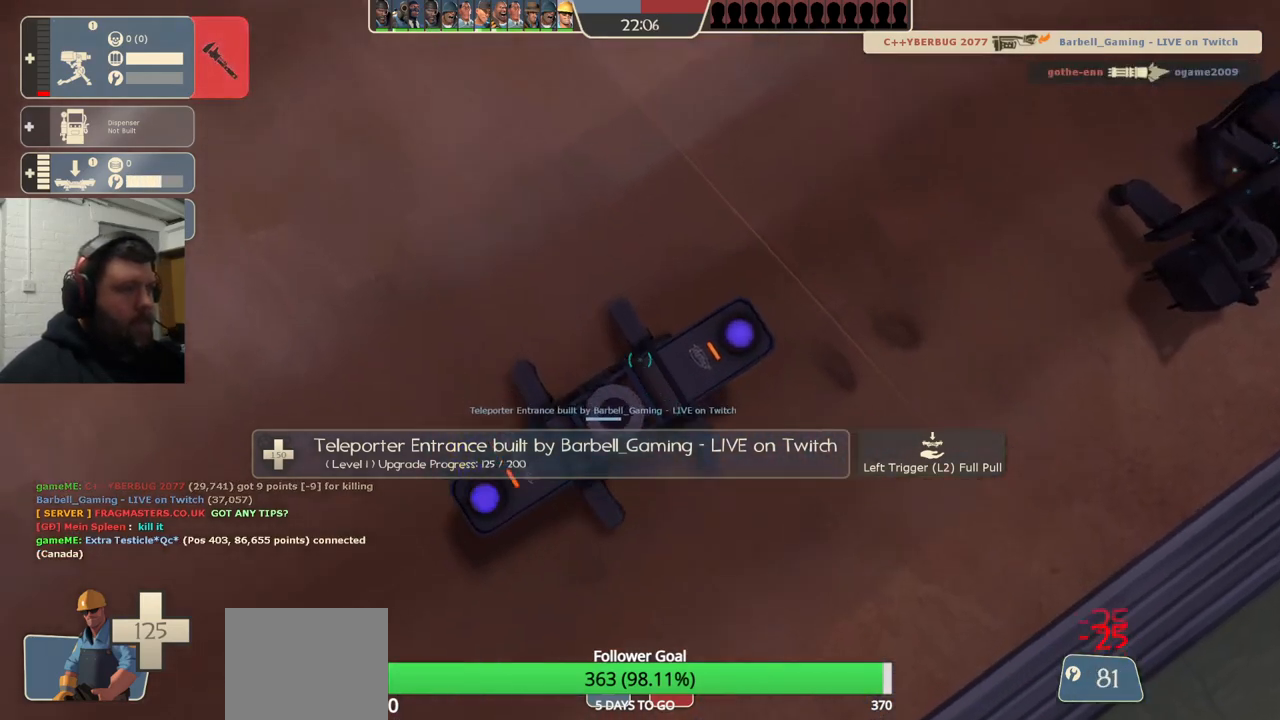
{"buttons": ["R2"], "left_stick": "center", "right_stick": "center", "events": []}
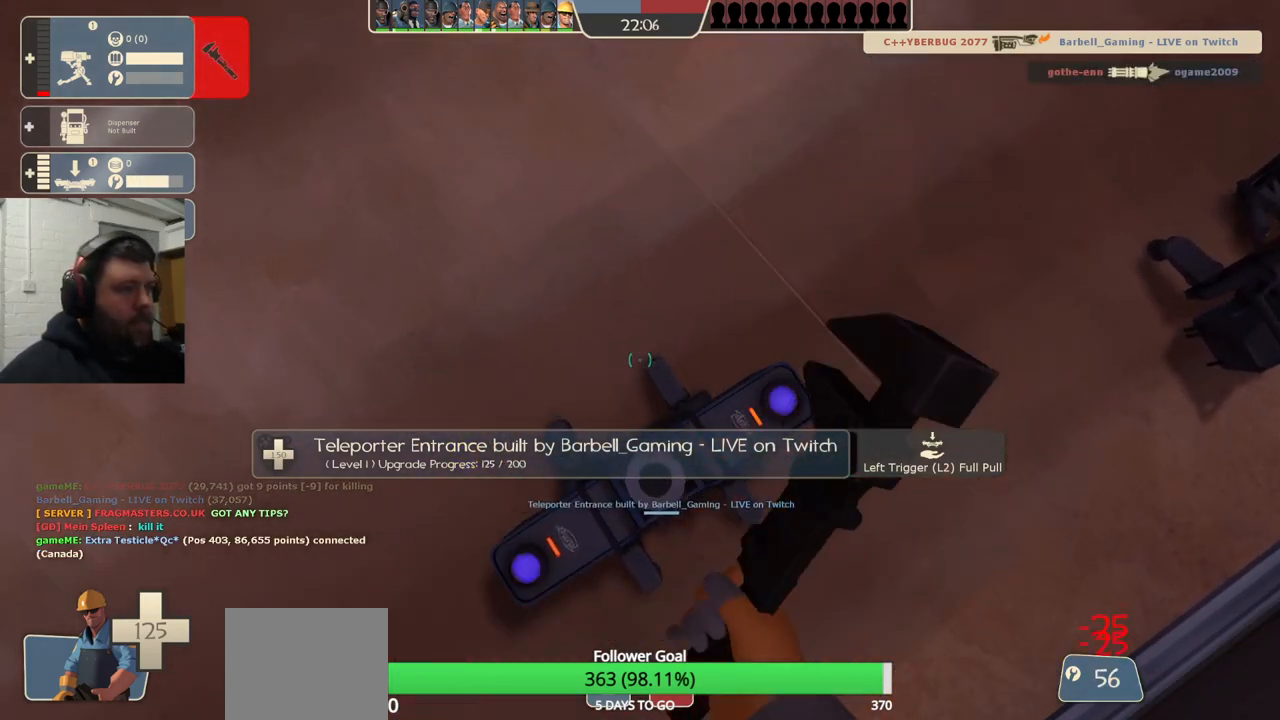
{"buttons": ["R2"], "left_stick": "center", "right_stick": "center", "events": []}
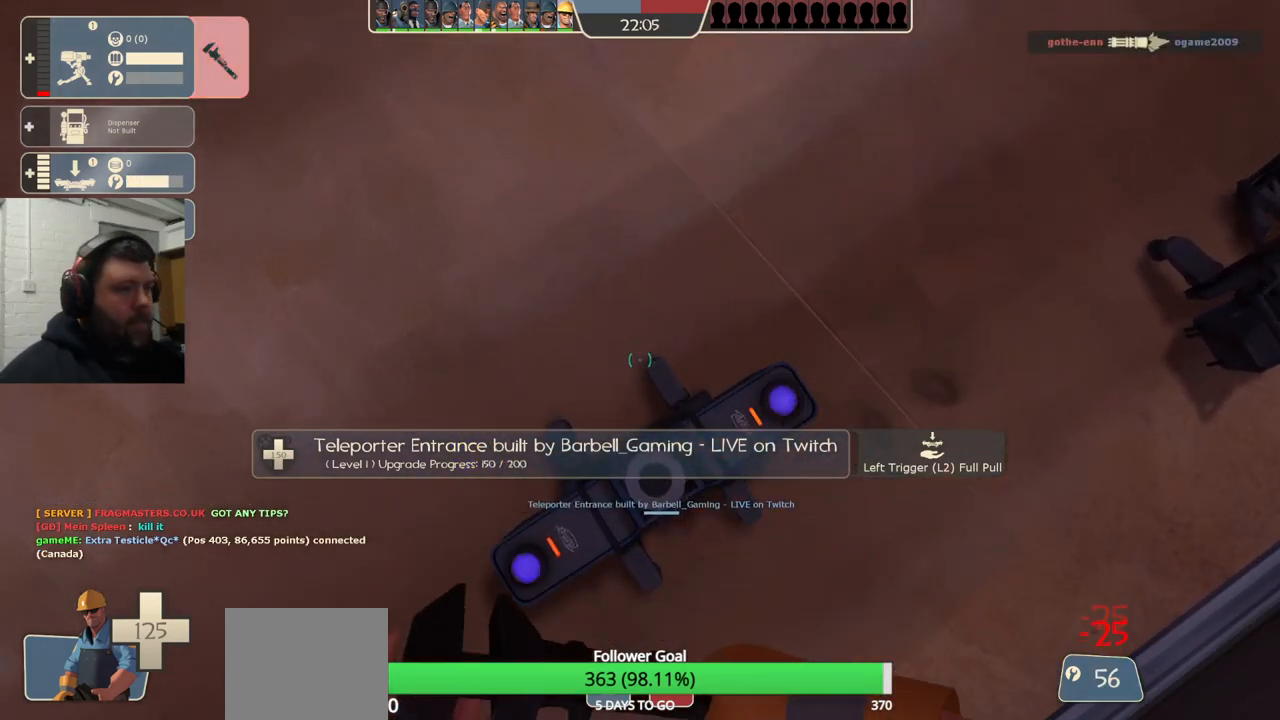
{"buttons": ["R2"], "left_stick": "center", "right_stick": "center", "events": [[133, "right_stick", "up"], [233, "right_stick", "center"]]}
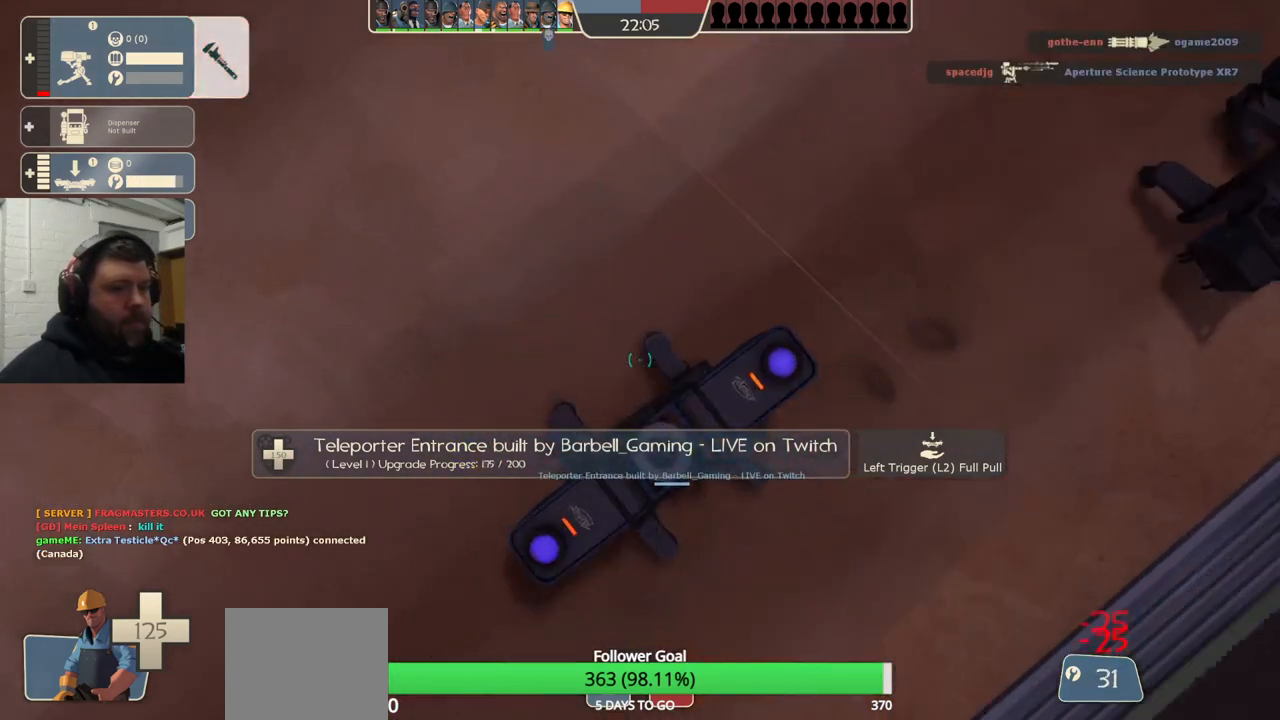
{"buttons": ["R2"], "left_stick": "center", "right_stick": "center", "events": []}
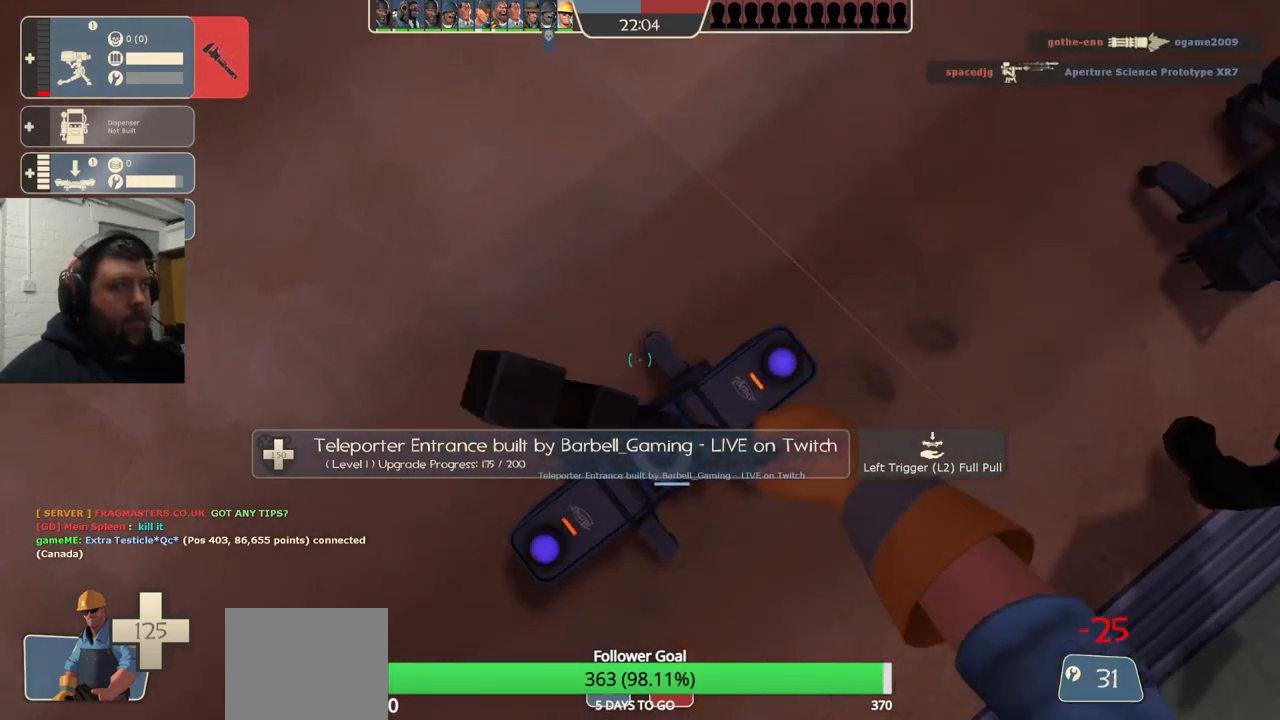
{"buttons": [], "left_stick": "center", "right_stick": "center", "events": [[383, "R2", "up"]]}
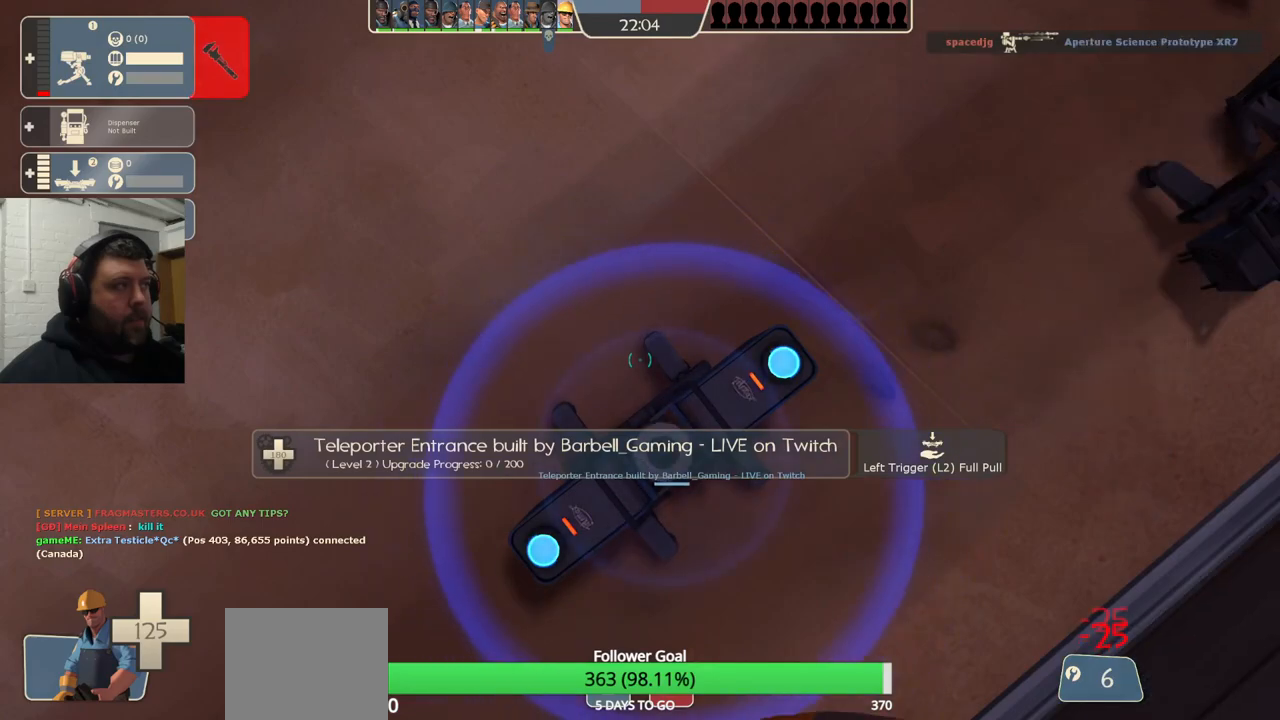
{"buttons": [], "left_stick": "center", "right_stick": "center", "events": []}
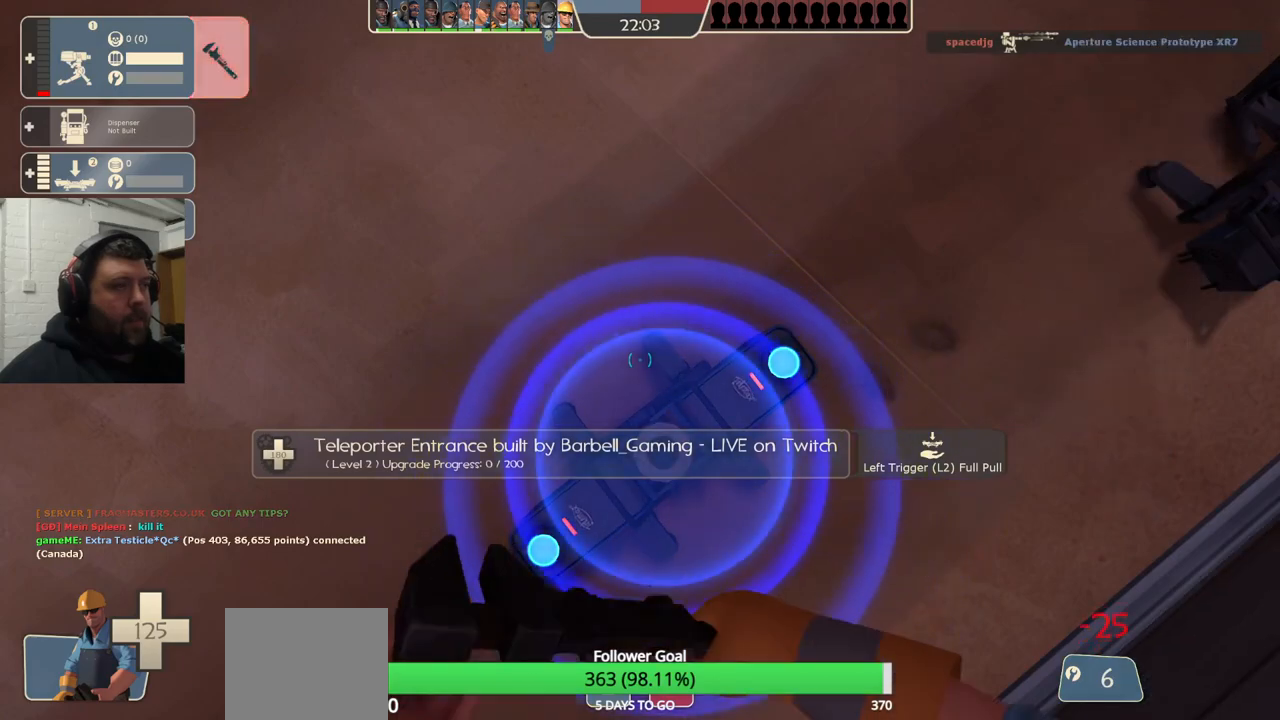
{"buttons": [], "left_stick": "center", "right_stick": "center", "events": []}
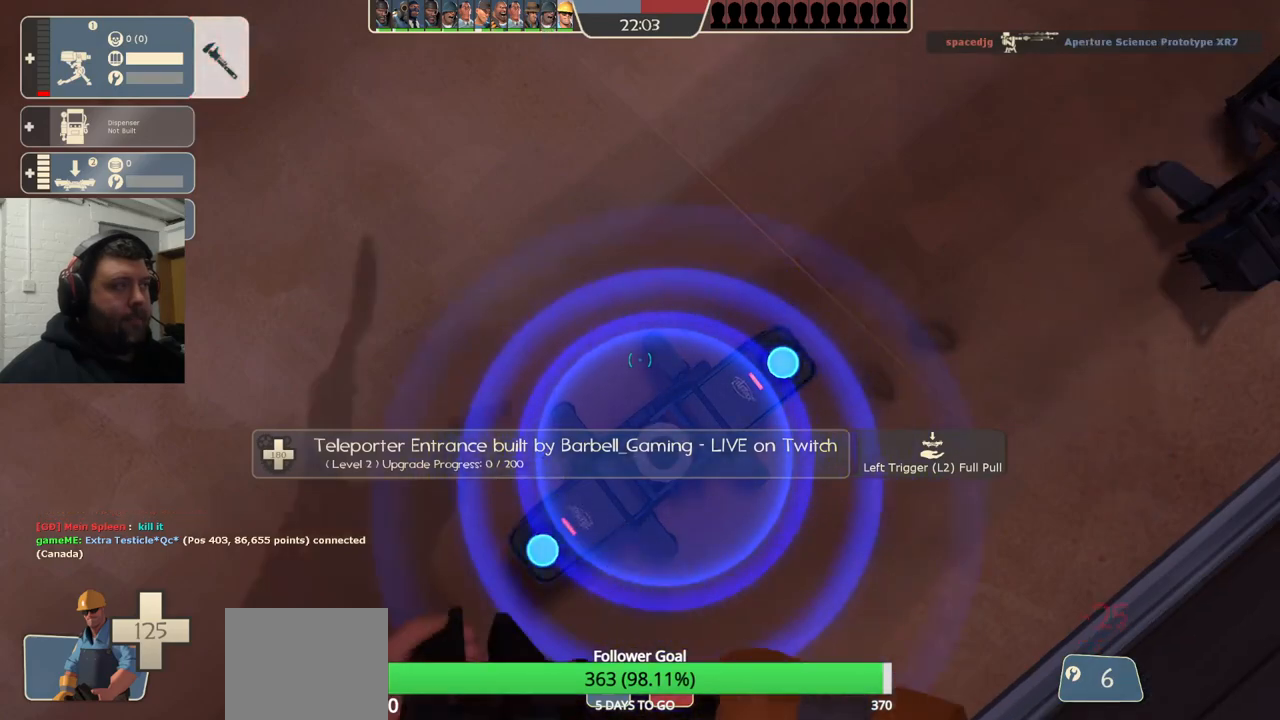
{"buttons": [], "left_stick": "center", "right_stick": "center", "events": []}
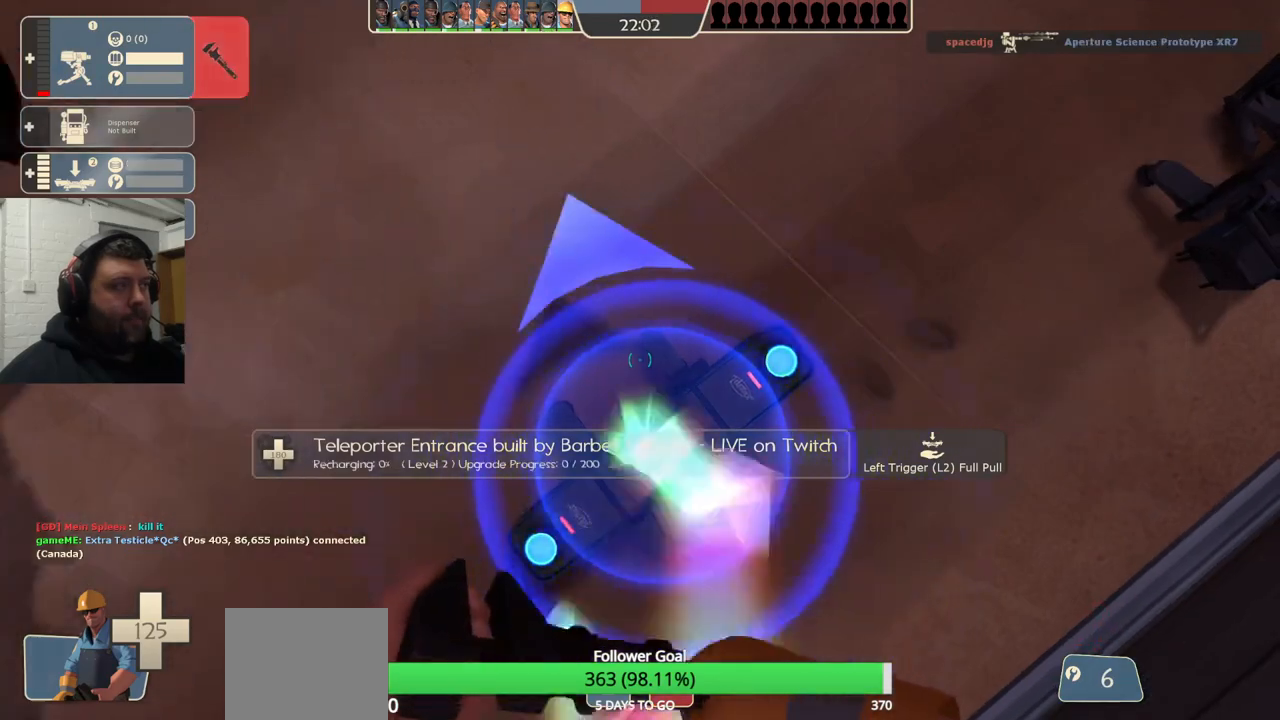
{"buttons": [], "left_stick": "center", "right_stick": "center", "events": []}
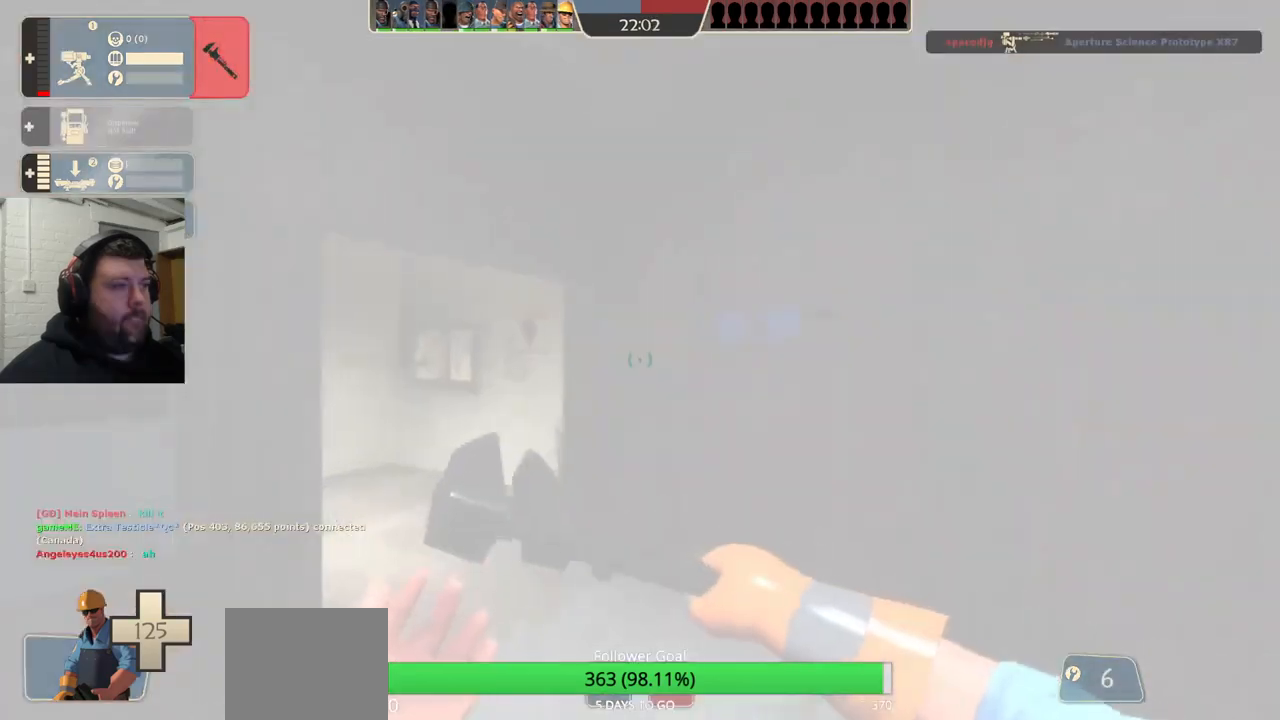
{"buttons": [], "left_stick": "down-right", "right_stick": "center", "events": [[100, "left_stick", "up-left"], [217, "left_stick", "down-left"], [333, "left_stick", "down"], [483, "left_stick", "down-right"]]}
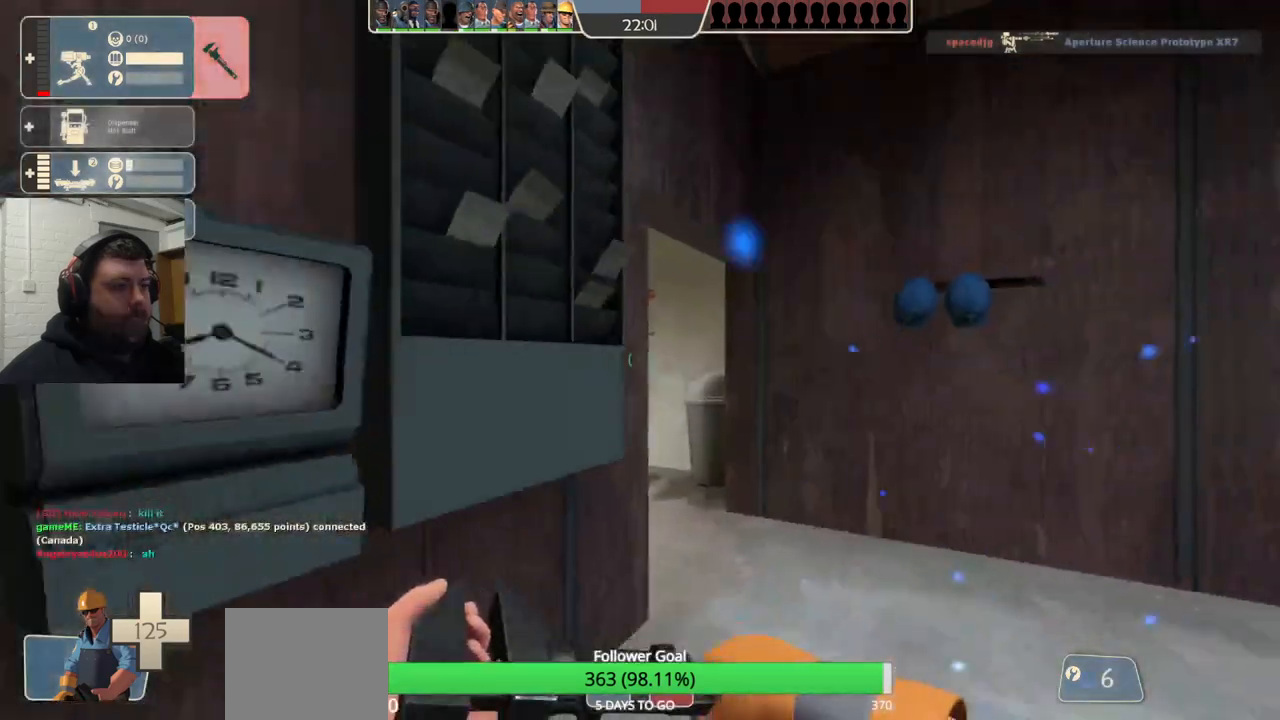
{"buttons": [], "left_stick": "down-left", "right_stick": "center", "events": [[117, "left_stick", "up-right"], [200, "left_stick", "up"], [467, "left_stick", "down-left"]]}
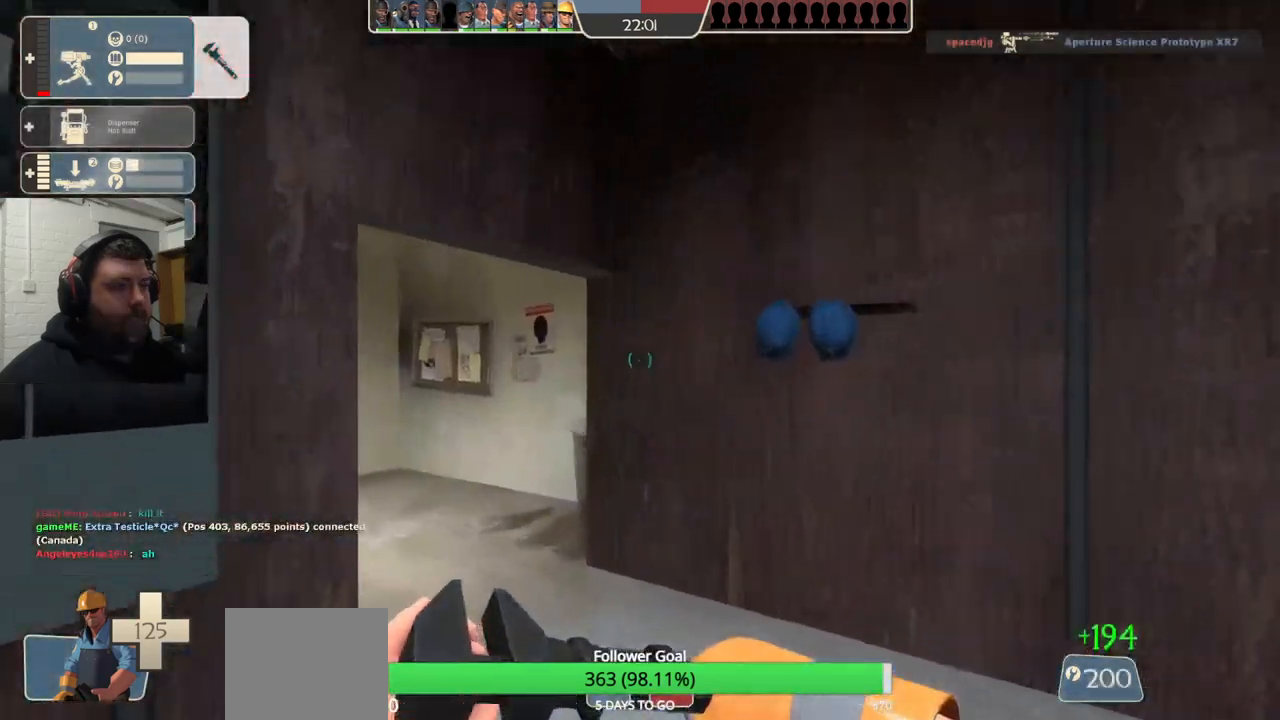
{"buttons": [], "left_stick": "up-right", "right_stick": "left", "events": [[50, "left_stick", "down"], [133, "left_stick", "down-right"], [283, "left_stick", "up-right"], [433, "right_stick", "left"]]}
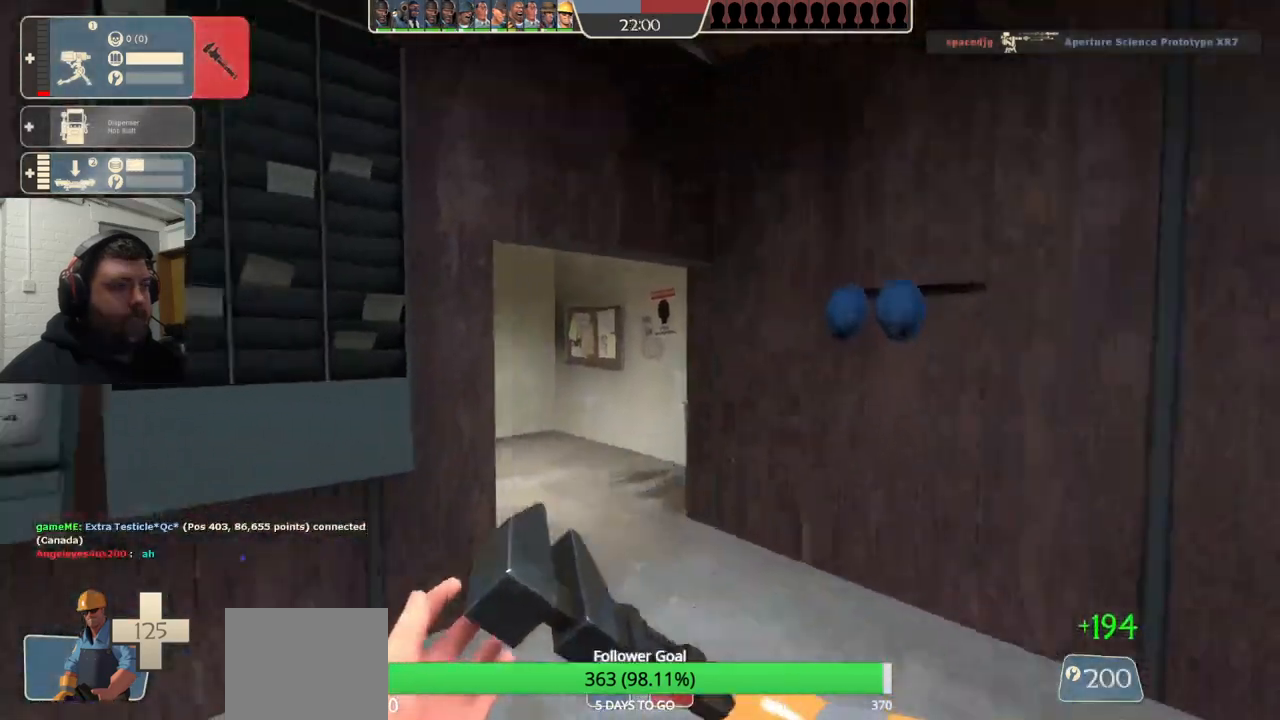
{"buttons": [], "left_stick": "up-right", "right_stick": "left", "events": []}
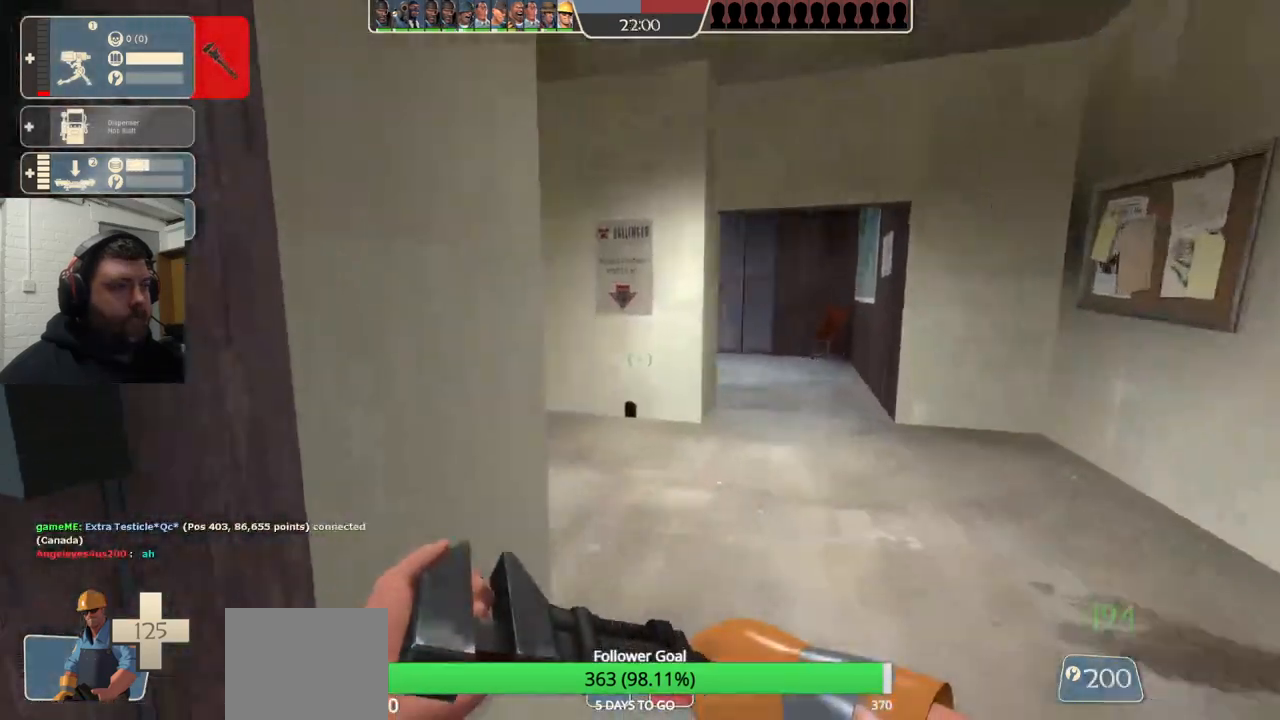
{"buttons": [], "left_stick": "up", "right_stick": "left", "events": [[200, "left_stick", "up"]]}
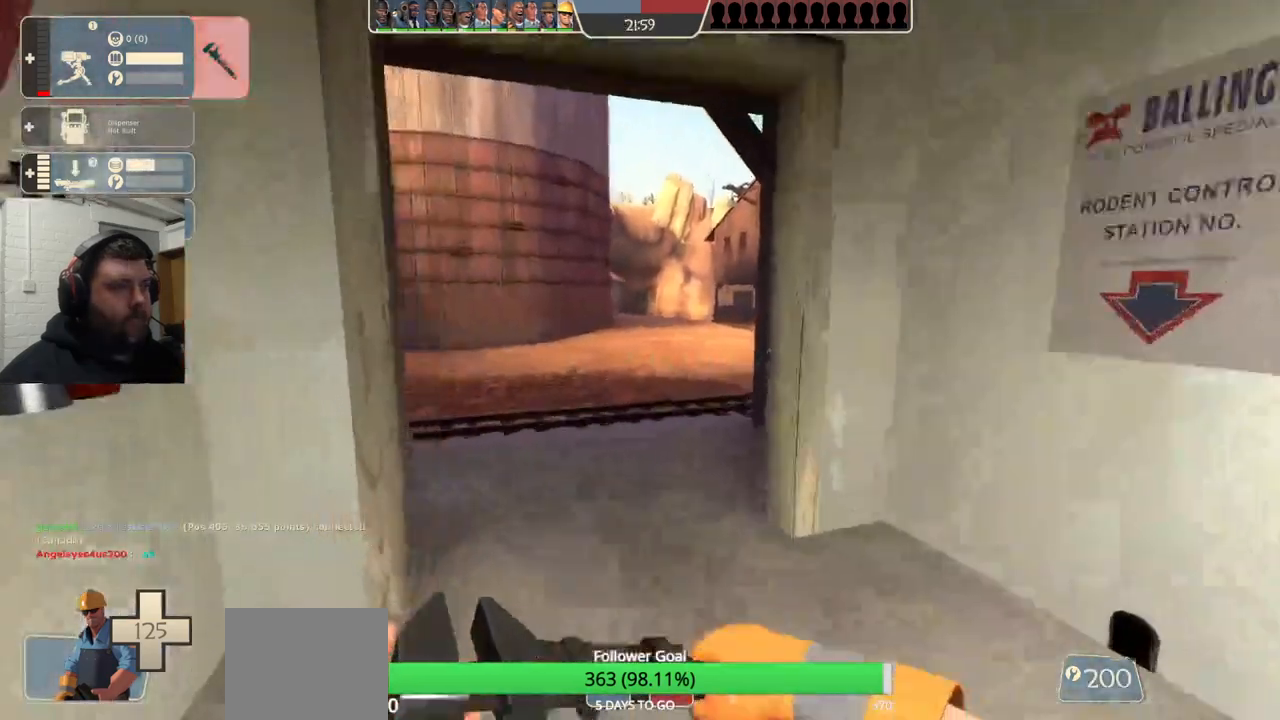
{"buttons": [], "left_stick": "up", "right_stick": "center", "events": [[267, "right_stick", "center"]]}
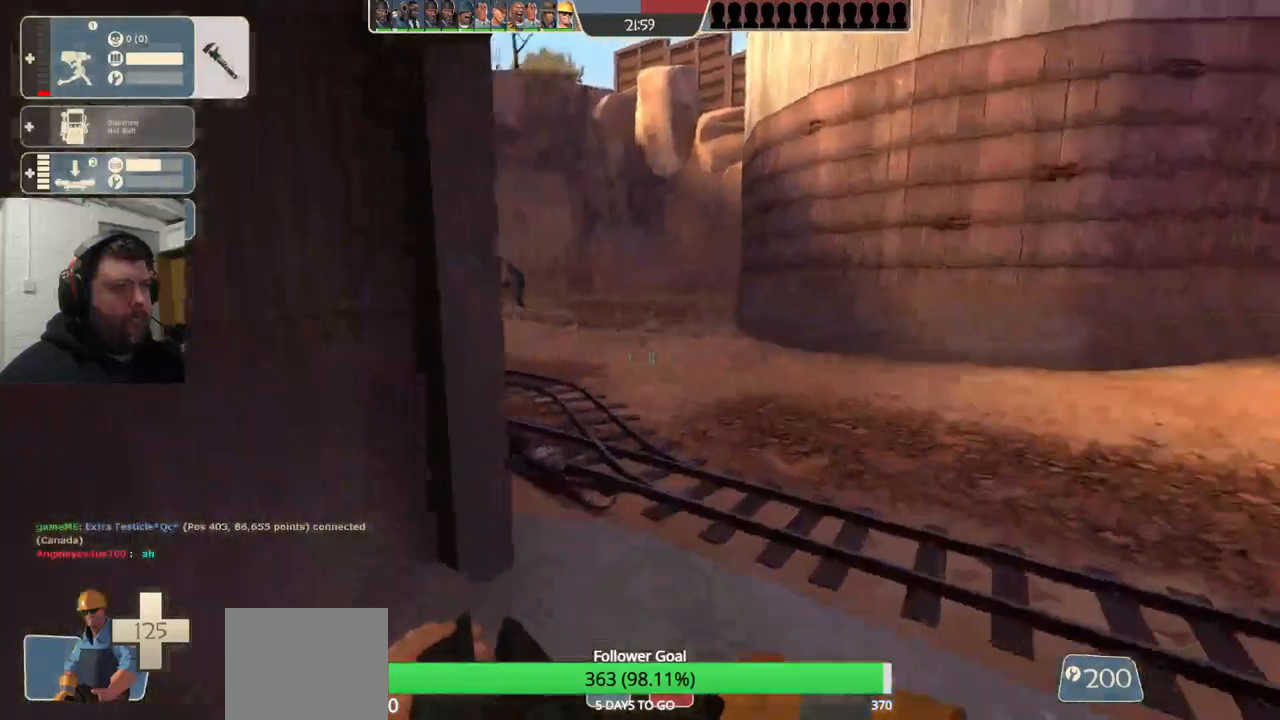
{"buttons": [], "left_stick": "up", "right_stick": "center", "events": []}
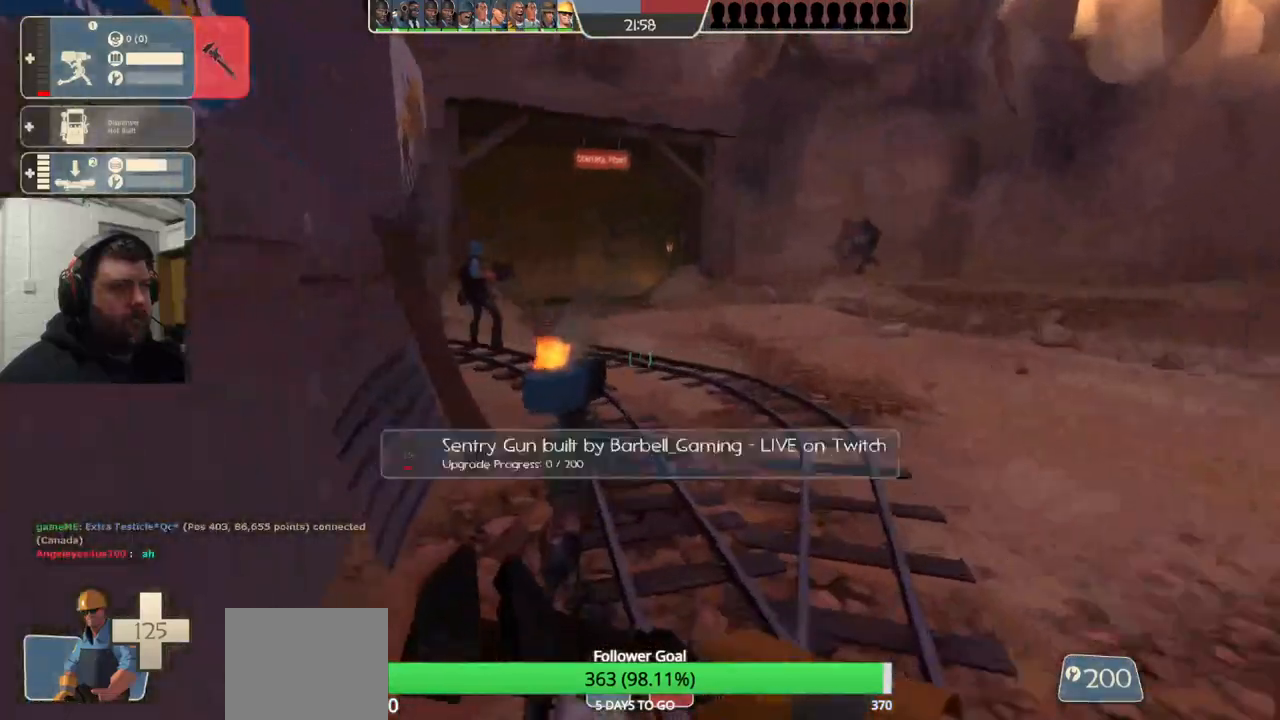
{"buttons": [], "left_stick": "down", "right_stick": "center", "events": [[83, "R2", "down"], [350, "R2", "up"], [350, "left_stick", "down"]]}
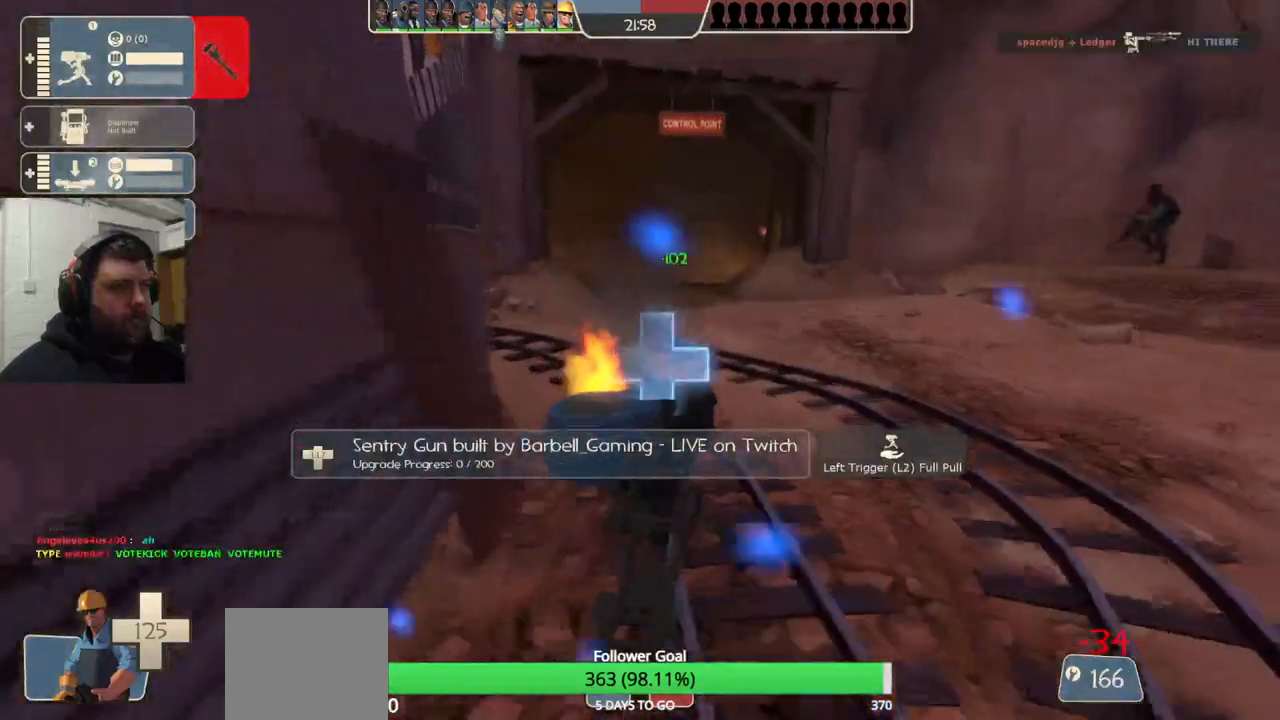
{"buttons": ["DPAD_LEFT"], "left_stick": "center", "right_stick": "center", "events": [[417, "left_stick", "center"], [483, "DPAD_LEFT", "down"]]}
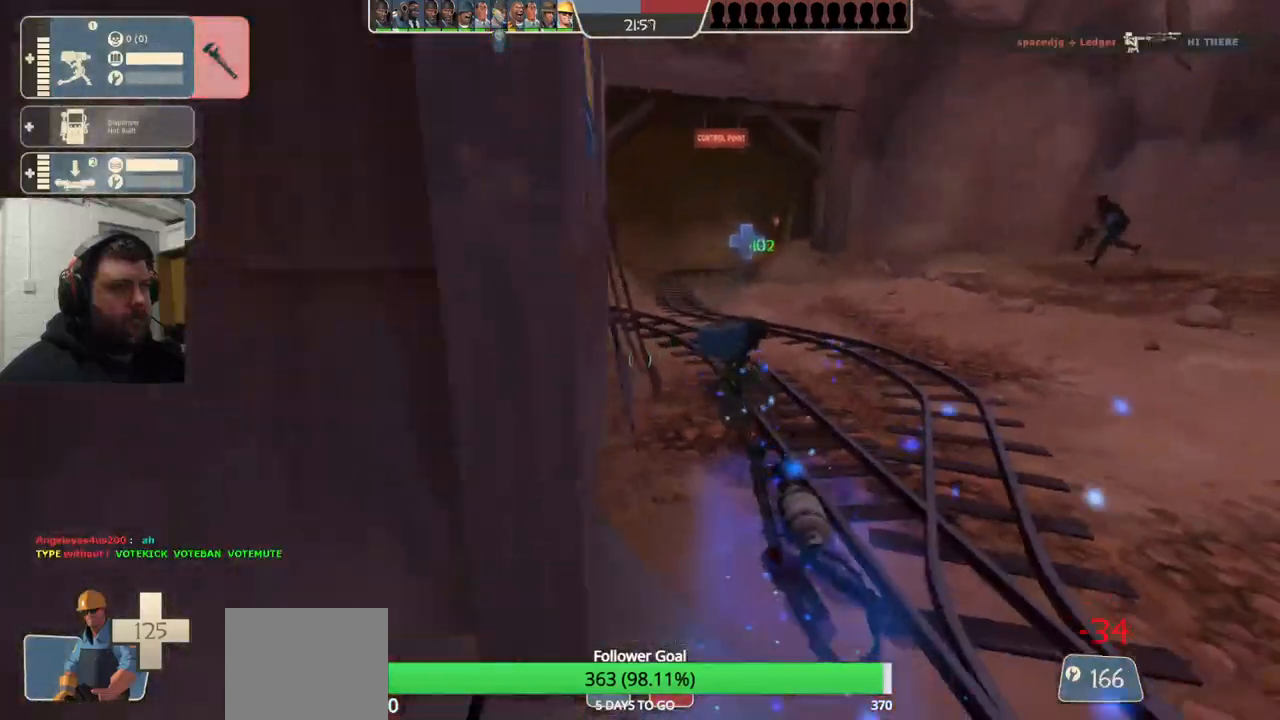
{"buttons": ["R2"], "left_stick": "center", "right_stick": "center", "events": [[83, "DPAD_LEFT", "up"], [300, "left_stick", "down-left"], [400, "left_stick", "center"], [417, "R2", "down"]]}
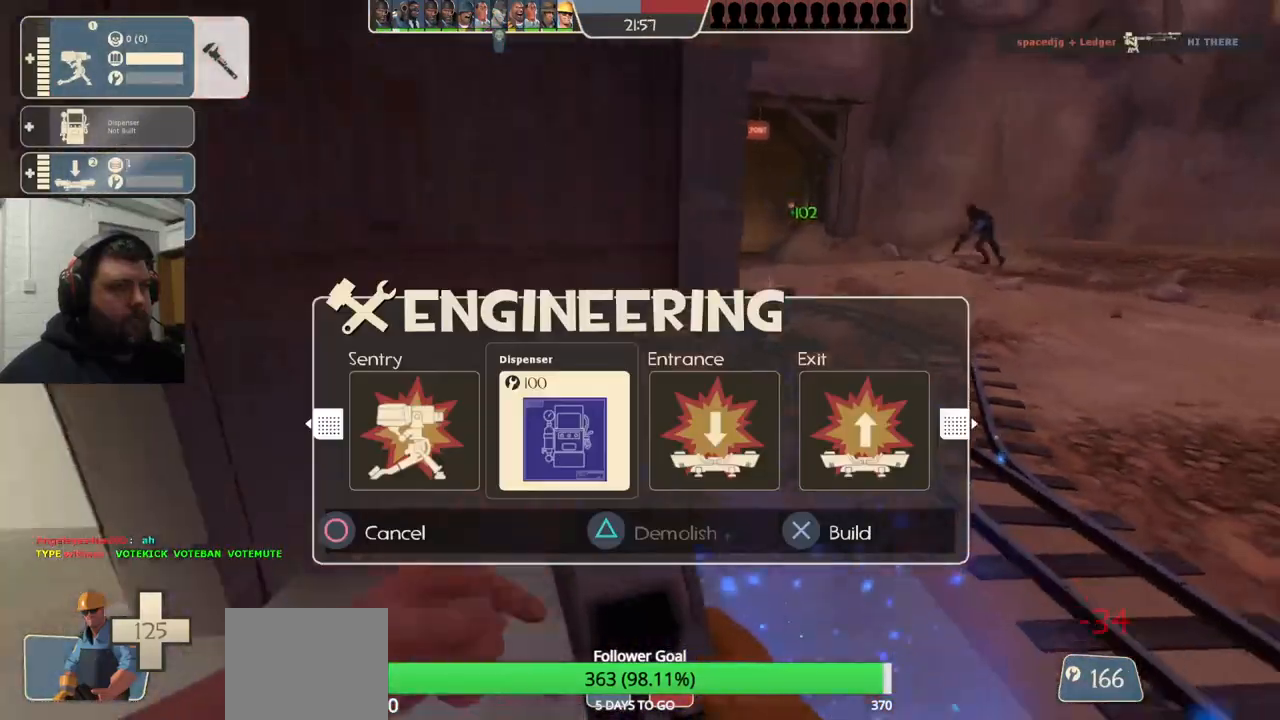
{"buttons": [], "left_stick": "center", "right_stick": "center", "events": [[100, "R2", "up"]]}
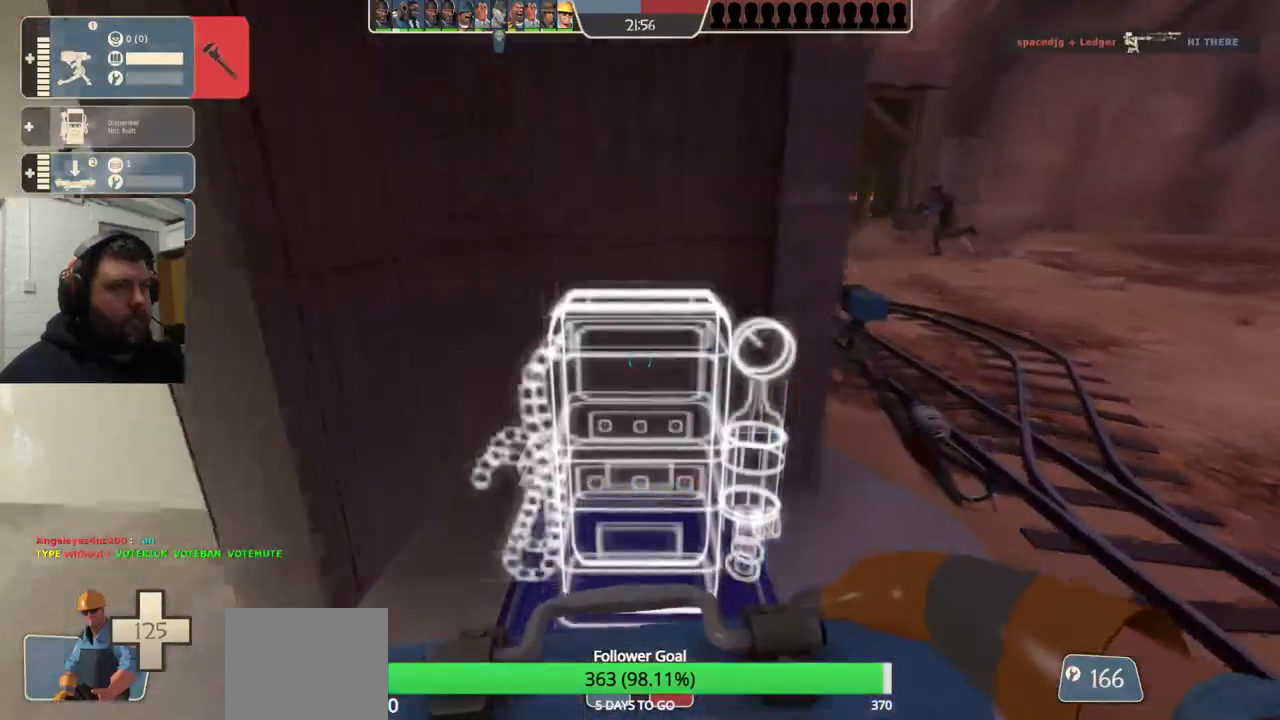
{"buttons": [], "left_stick": "center", "right_stick": "center", "events": []}
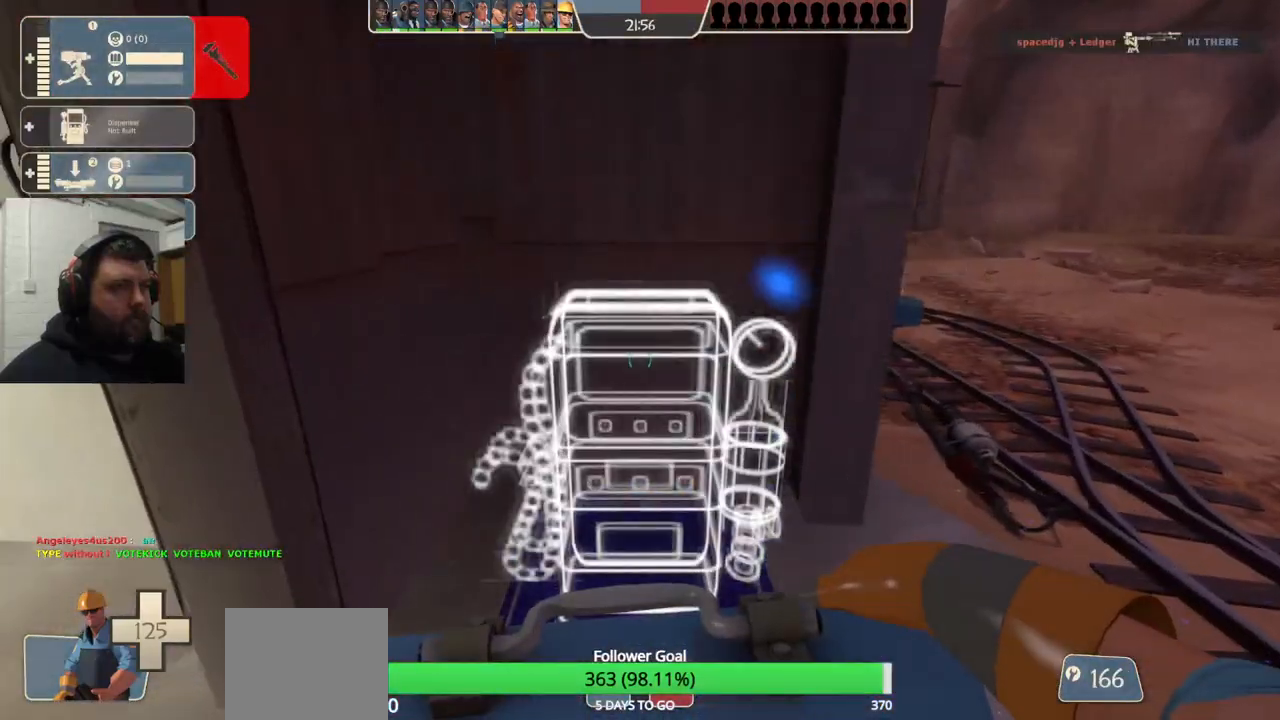
{"buttons": ["R2"], "left_stick": "center", "right_stick": "center", "events": [[183, "L2", "down"], [333, "L2", "up"], [433, "R2", "down"]]}
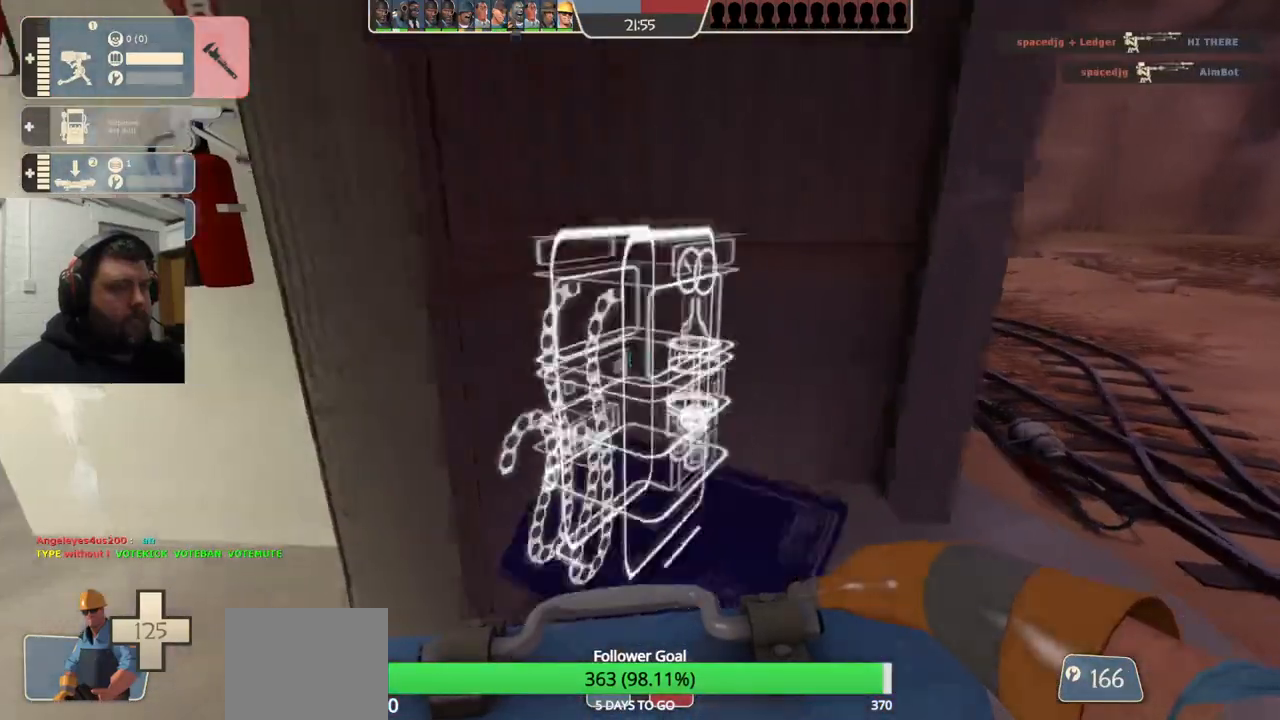
{"buttons": ["R2"], "left_stick": "center", "right_stick": "center", "events": []}
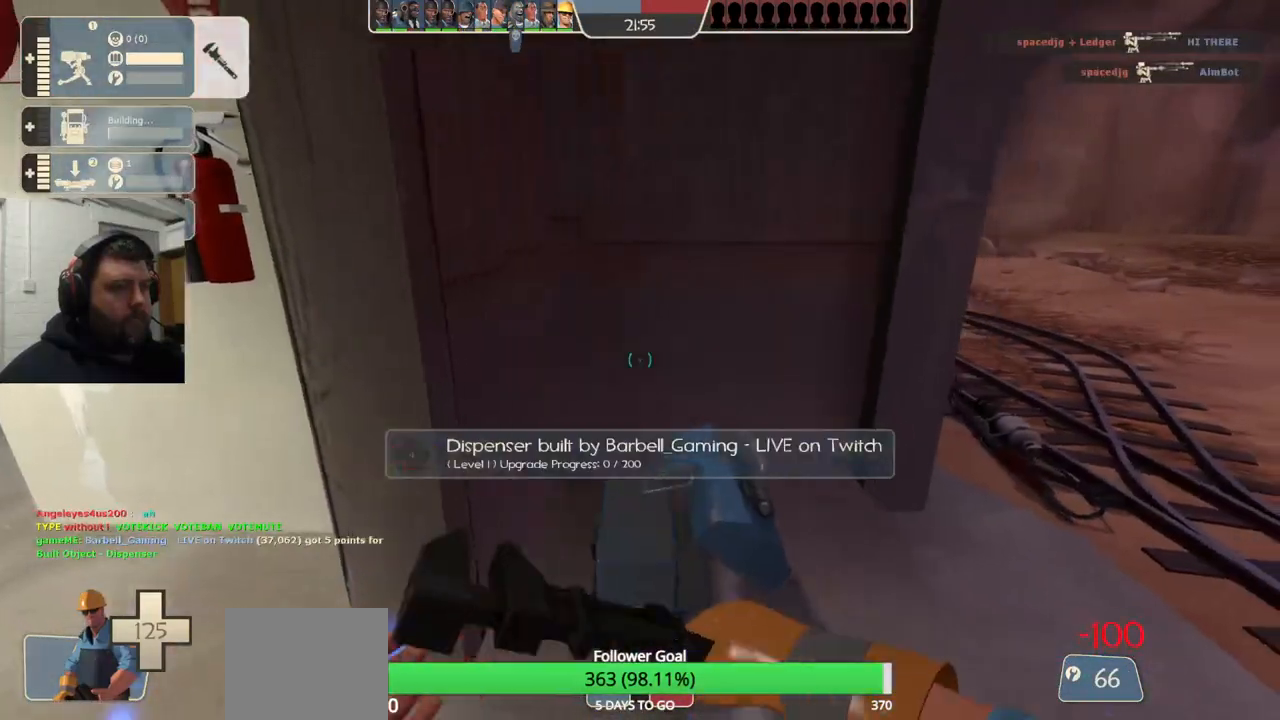
{"buttons": ["R2"], "left_stick": "center", "right_stick": "center", "events": []}
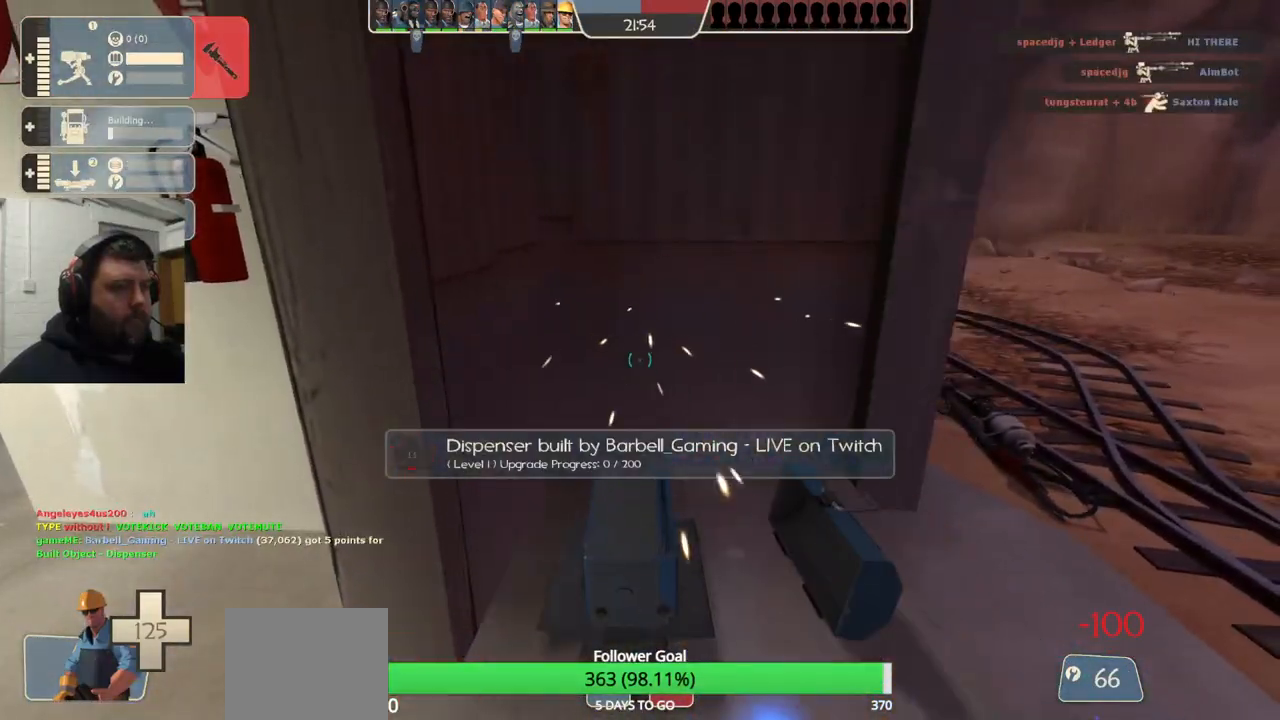
{"buttons": ["R2"], "left_stick": "center", "right_stick": "center", "events": []}
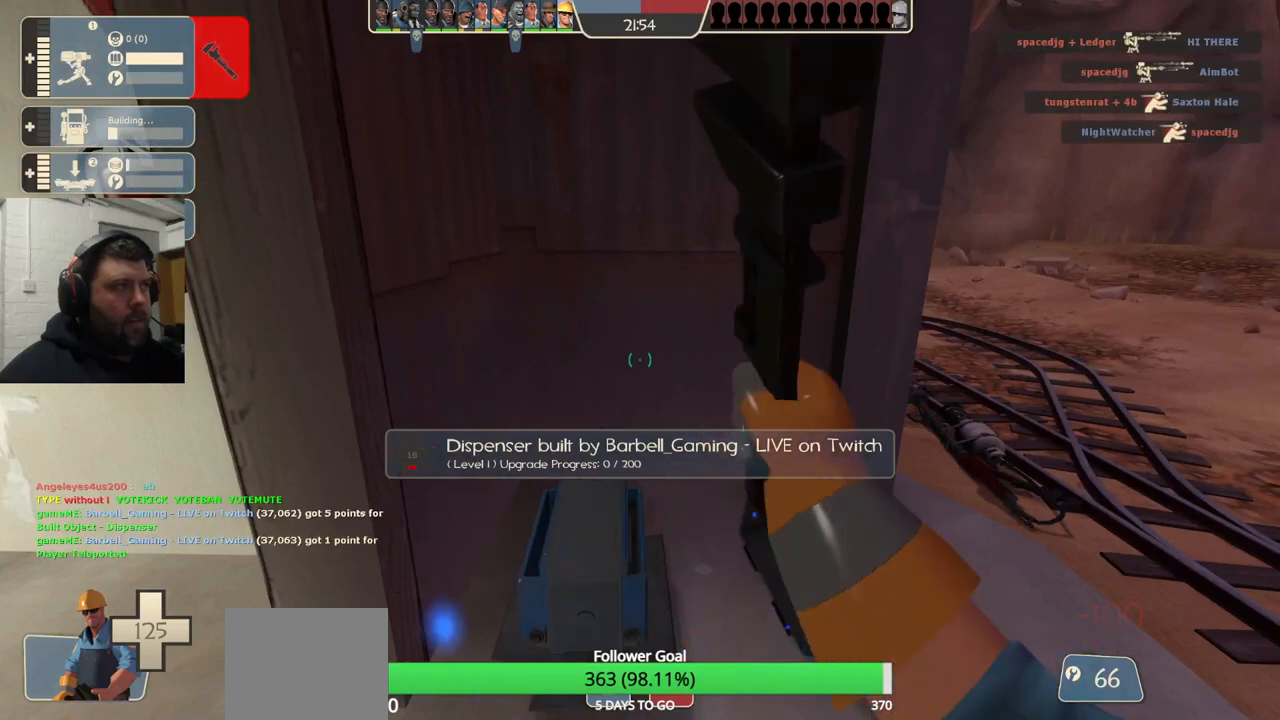
{"buttons": ["R2"], "left_stick": "center", "right_stick": "center", "events": []}